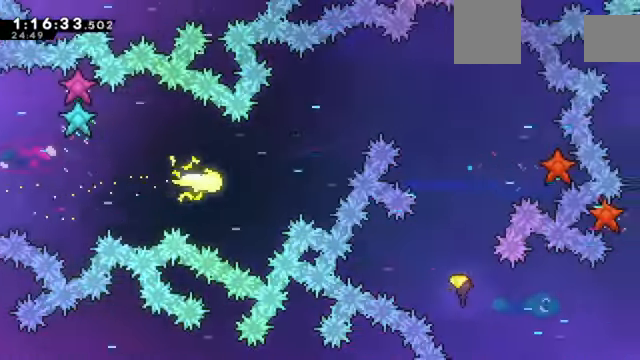
Gameplay with keyboard; each line is a JSON object with the keys held at the frame after it. "events" lists presses ("down") and releases ("up") of "a", "d", "down", "e", "left", "q", "right", "s", "up", "w" and "z" between this image and that frame as [ms after this image, input, new state], when the widget could be followed in between. No other keys are recorded. Mouse input is not recorded. Not read: c x.
{"keys": ["right"], "events": [[33, "up", "down"], [300, "up", "up"]]}
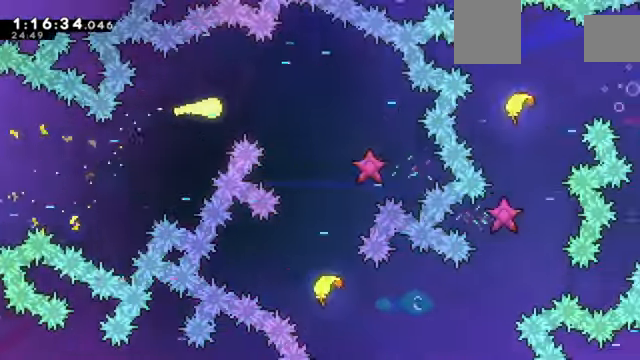
{"keys": ["down"], "events": [[300, "down", "down"], [467, "right", "up"]]}
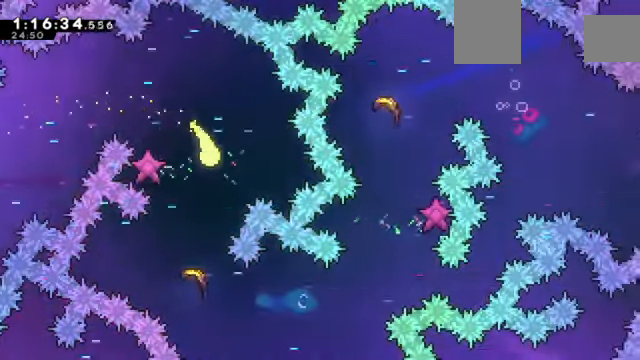
{"keys": ["right"], "events": [[233, "right", "down"], [467, "down", "up"]]}
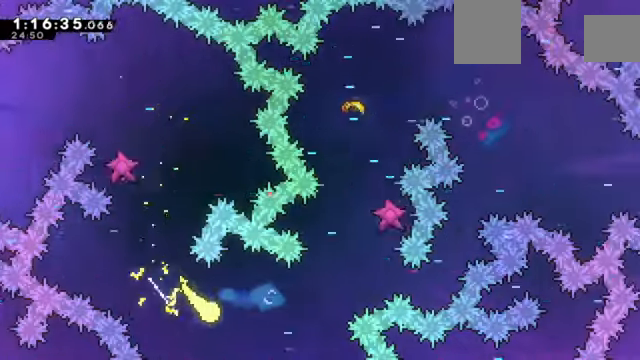
{"keys": ["right", "up"], "events": [[301, "up", "down"]]}
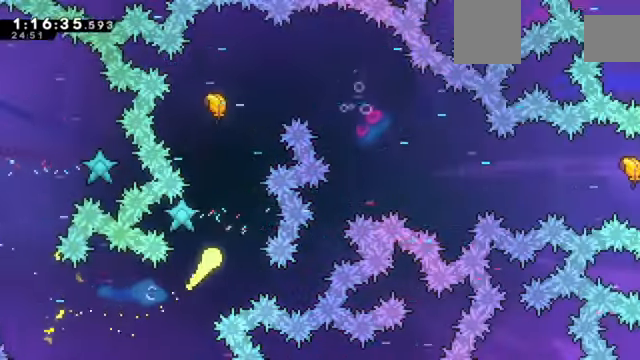
{"keys": ["right"], "events": [[67, "right", "up"], [300, "right", "down"], [434, "up", "up"]]}
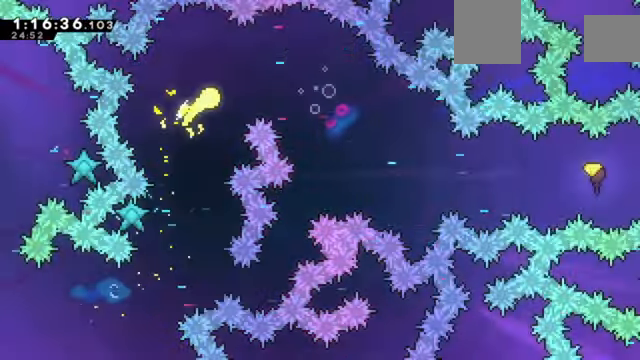
{"keys": ["down", "right"], "events": [[267, "down", "down"]]}
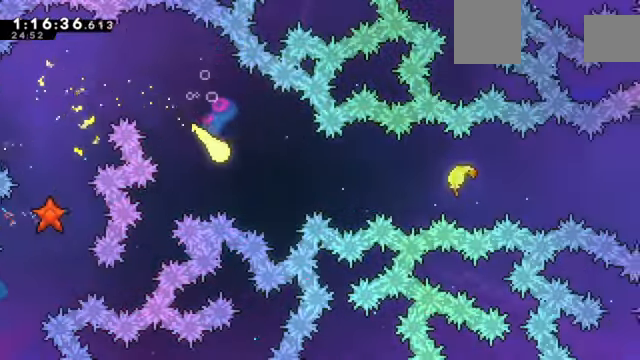
{"keys": ["right"], "events": [[67, "down", "up"]]}
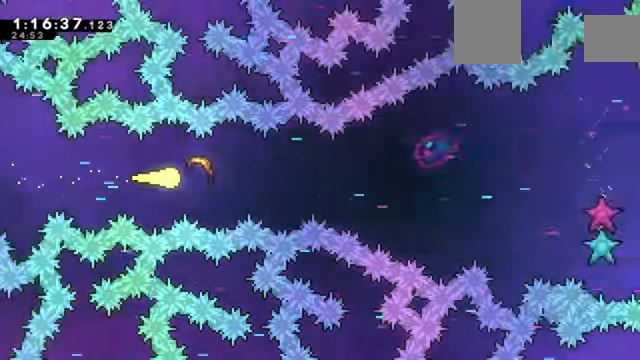
{"keys": ["right"], "events": []}
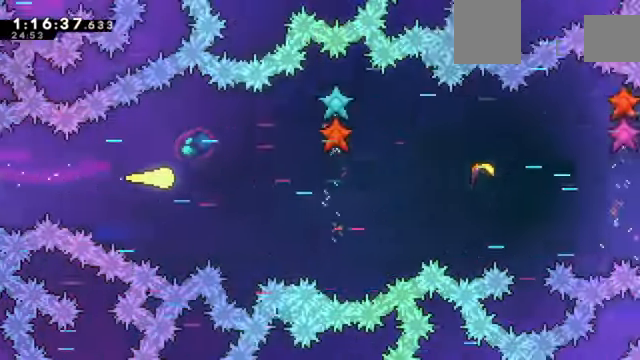
{"keys": ["right", "up"], "events": [[33, "down", "down"], [267, "down", "up"], [300, "up", "down"]]}
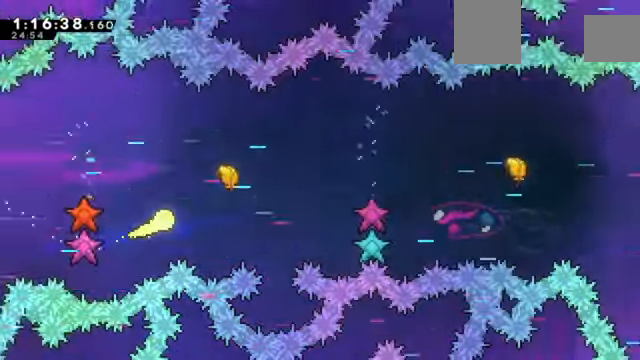
{"keys": ["right"], "events": [[101, "up", "up"], [234, "up", "down"], [434, "up", "up"]]}
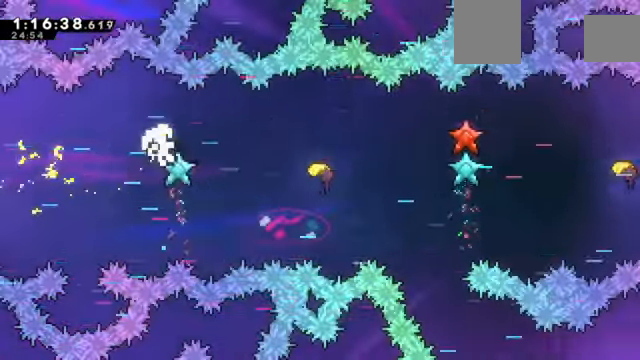
{"keys": [], "events": [[300, "right", "up"]]}
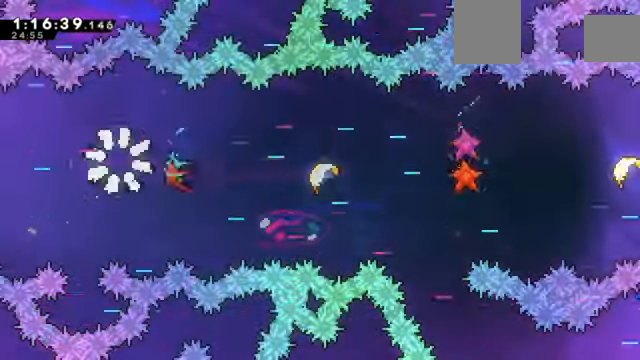
{"keys": [], "events": []}
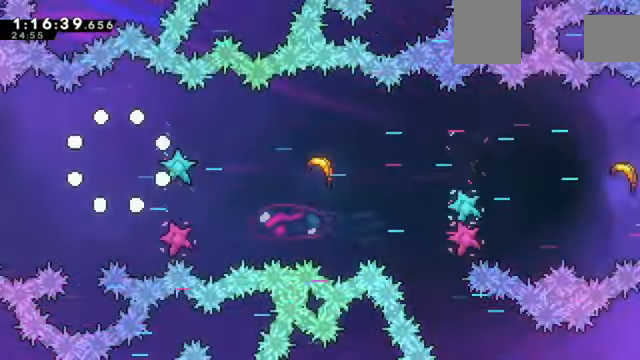
{"keys": [], "events": []}
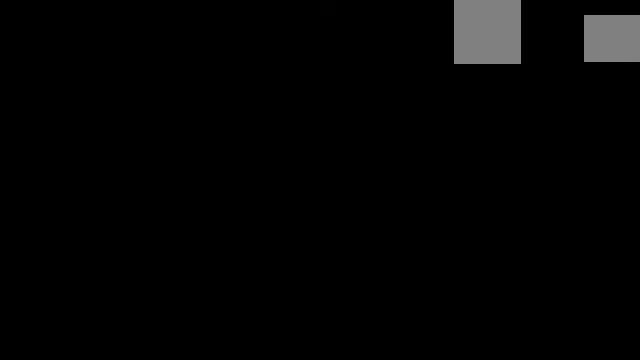
{"keys": [], "events": []}
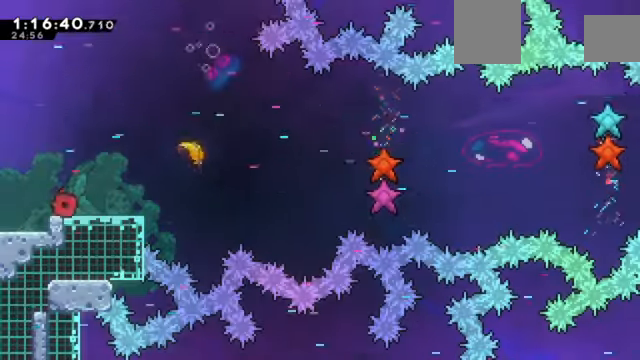
{"keys": ["right"], "events": [[167, "right", "down"]]}
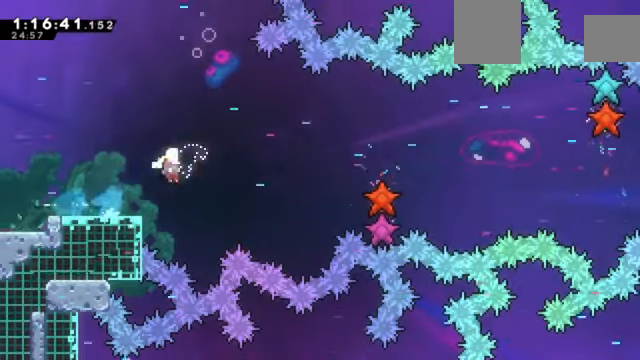
{"keys": ["right"], "events": [[233, "down", "down"], [467, "down", "up"]]}
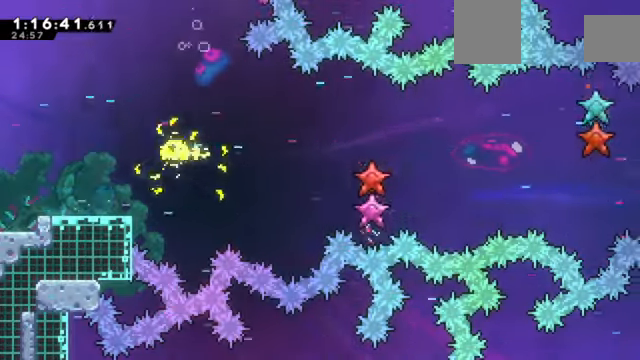
{"keys": ["right"], "events": [[267, "down", "down"], [367, "down", "up"]]}
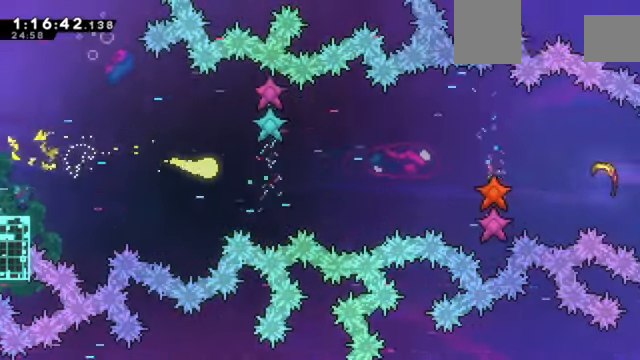
{"keys": ["right"], "events": []}
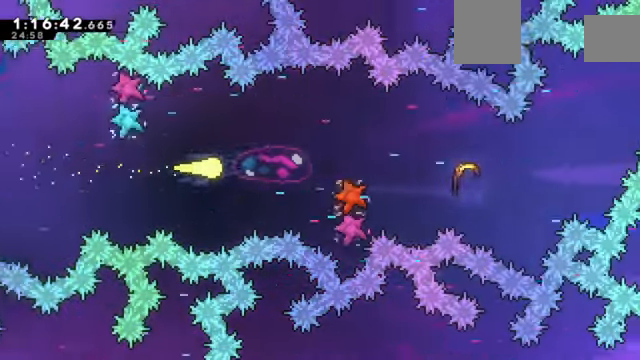
{"keys": ["right"], "events": [[167, "down", "down"], [300, "down", "up"]]}
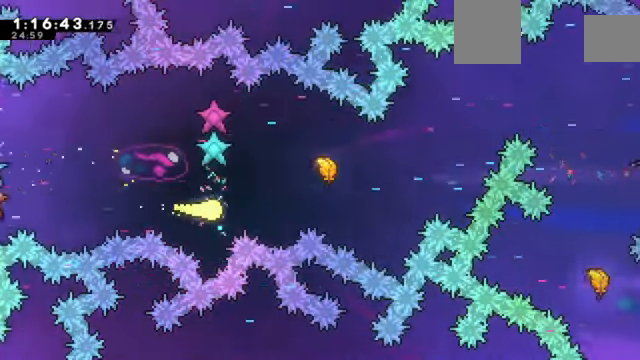
{"keys": ["right", "up"], "events": [[134, "up", "down"], [267, "up", "up"], [501, "up", "down"]]}
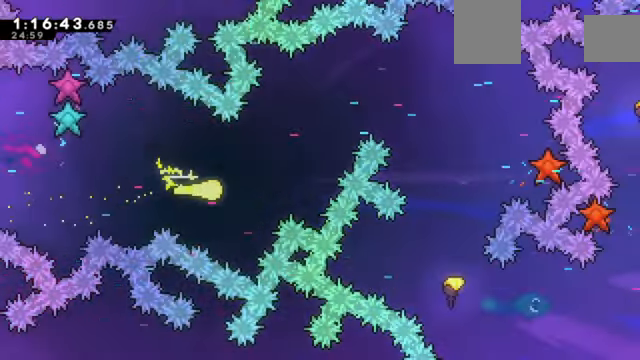
{"keys": ["right"], "events": [[334, "up", "up"]]}
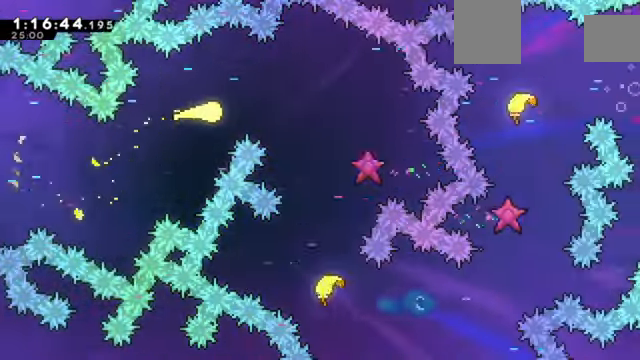
{"keys": ["down"], "events": [[267, "down", "down"], [401, "right", "up"]]}
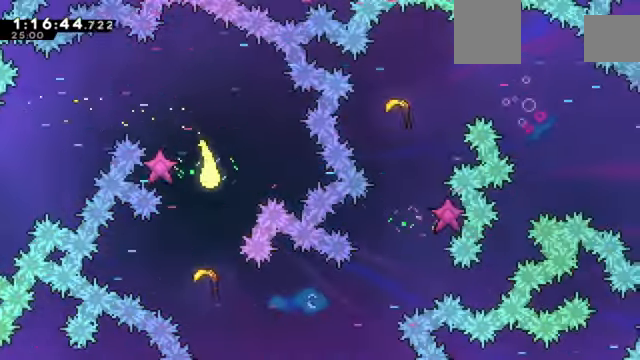
{"keys": ["right"], "events": [[133, "right", "down"], [400, "down", "up"]]}
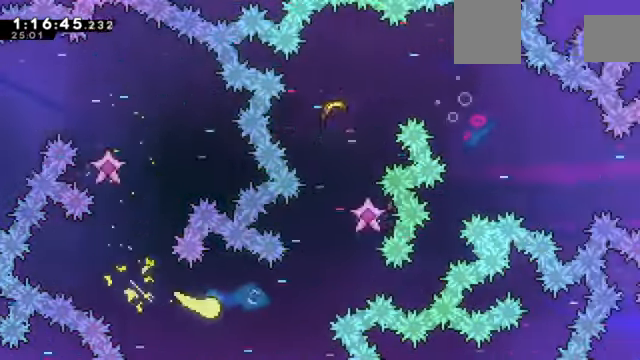
{"keys": ["right", "up"], "events": [[134, "up", "down"]]}
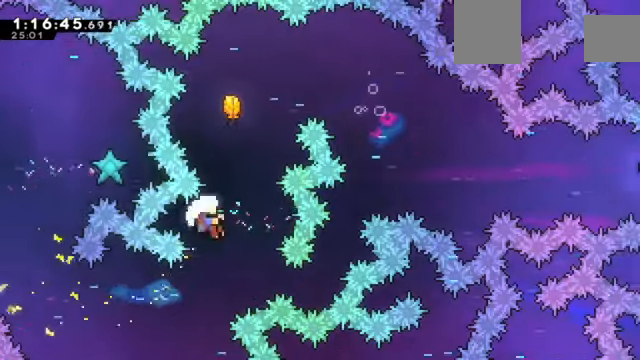
{"keys": [], "events": [[67, "right", "up"], [234, "up", "up"]]}
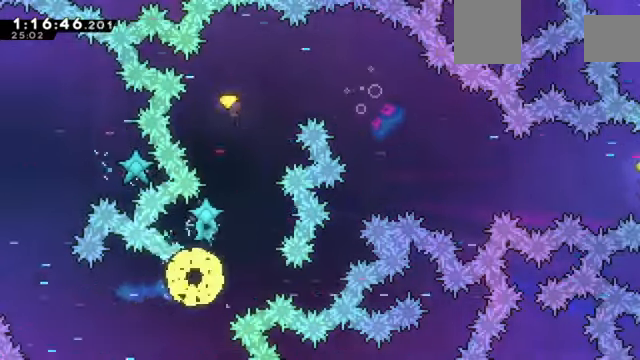
{"keys": [], "events": []}
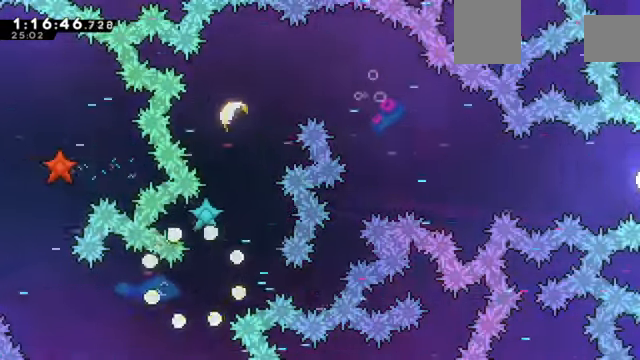
{"keys": [], "events": []}
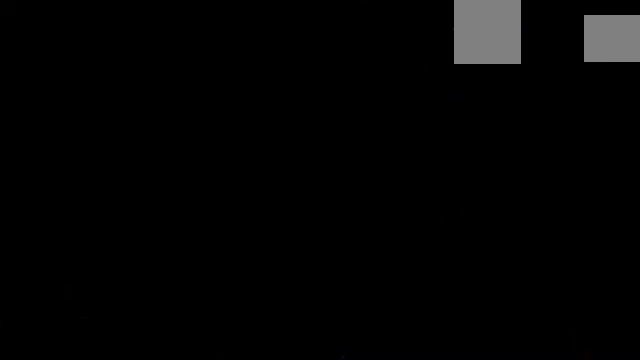
{"keys": [], "events": []}
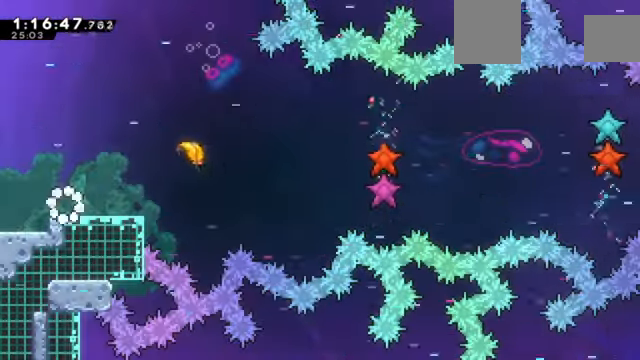
{"keys": ["right"], "events": [[367, "right", "down"]]}